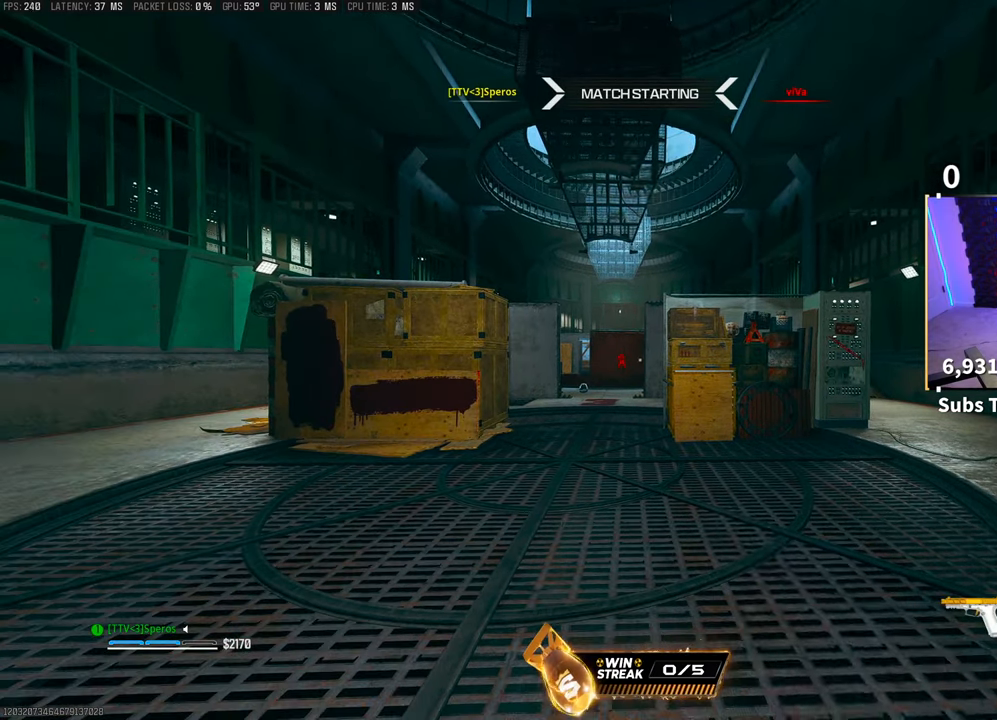
Gameplay with a controller (PlayStation layout); each line is a JSON object with the inputs held at the frame after it. "events" lists button and stick changes between this image and that frame as [ms after this image, input, new state], when the widget could be followed in between.
{"buttons": [], "left_stick": "up", "right_stick": "center", "events": [[133, "left_stick", "center"], [200, "TRIANGLE", "down"], [283, "TRIANGLE", "up"], [300, "left_stick", "up"]]}
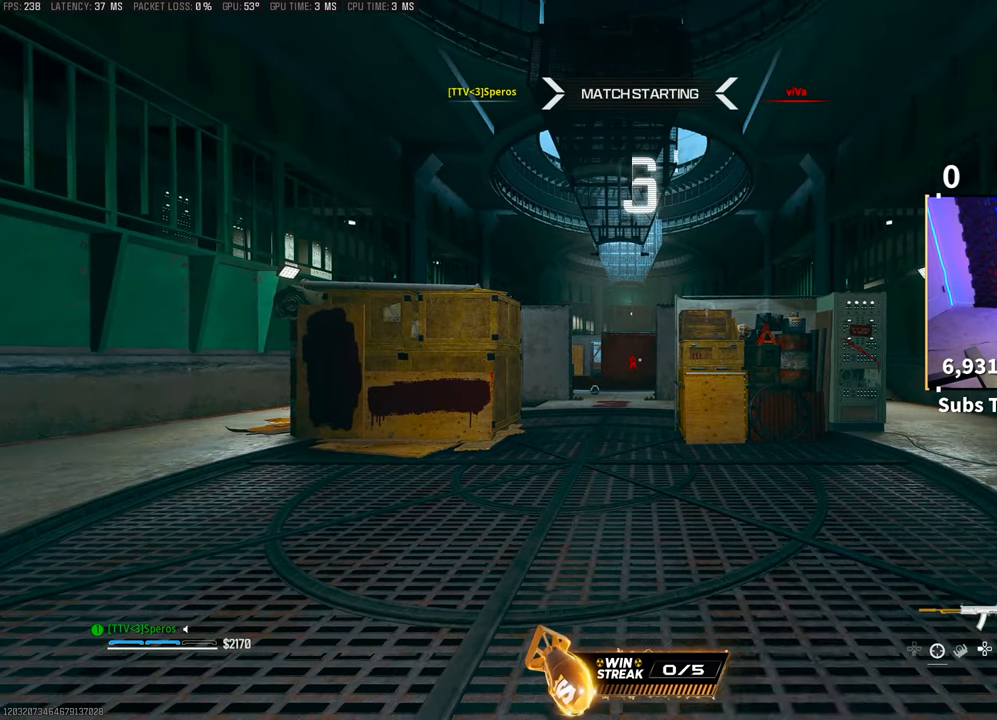
{"buttons": [], "left_stick": "up", "right_stick": "center", "events": [[33, "left_stick", "center"], [100, "TRIANGLE", "down"], [150, "TRIANGLE", "up"], [183, "left_stick", "up"], [233, "TRIANGLE", "down"], [300, "TRIANGLE", "up"]]}
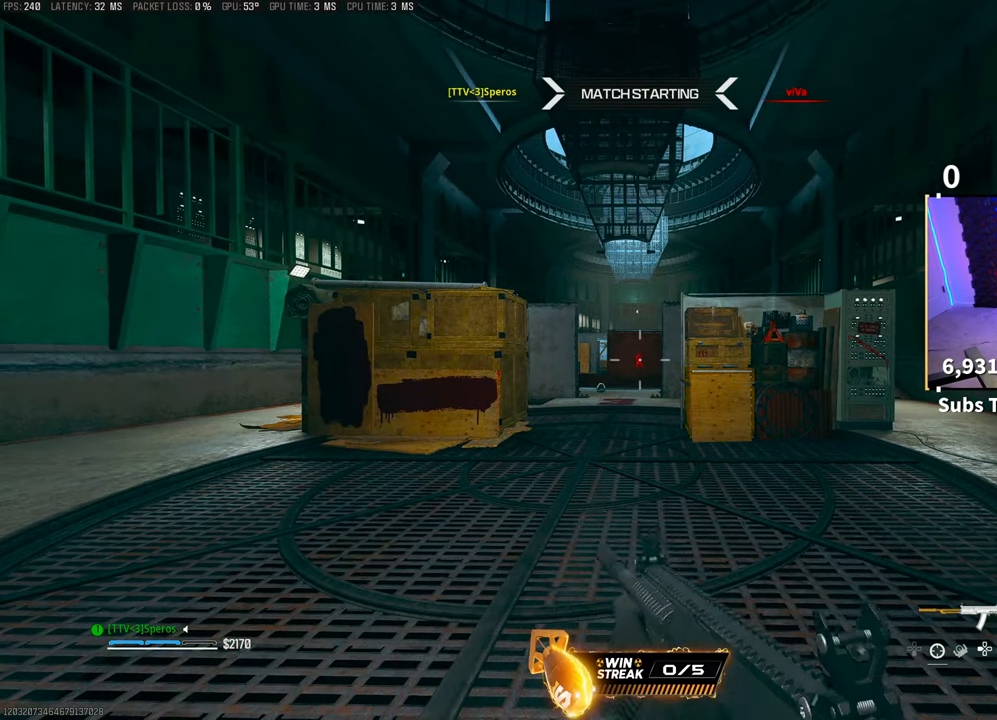
{"buttons": [], "left_stick": "up", "right_stick": "center", "events": [[150, "left_stick", "center"], [250, "TRIANGLE", "down"], [333, "TRIANGLE", "up"], [350, "left_stick", "up"]]}
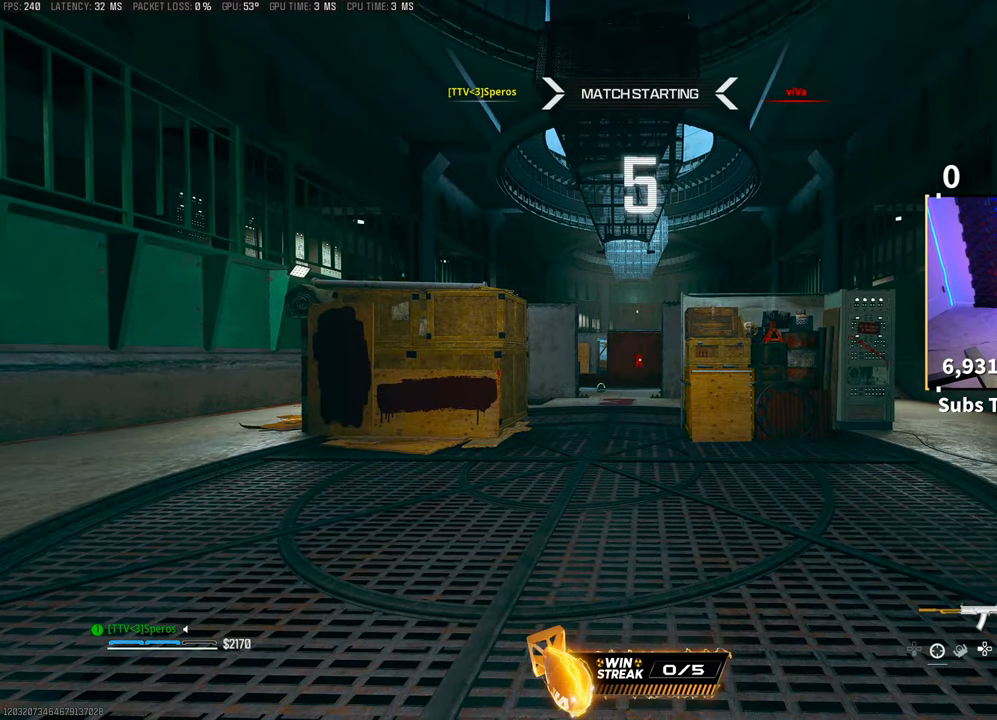
{"buttons": [], "left_stick": "up", "right_stick": "center", "events": [[100, "TRIANGLE", "down"], [183, "TRIANGLE", "up"], [250, "left_stick", "center"], [383, "TRIANGLE", "down"], [433, "left_stick", "up"], [450, "TRIANGLE", "up"]]}
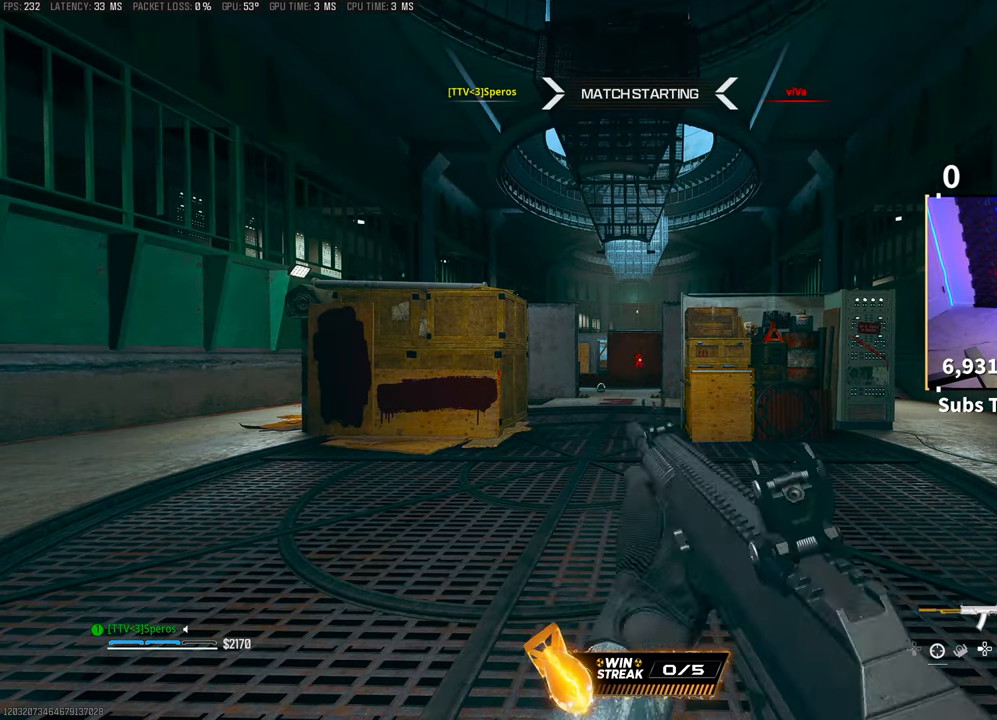
{"buttons": [], "left_stick": "up", "right_stick": "center", "events": [[33, "TRIANGLE", "down"], [100, "TRIANGLE", "up"], [200, "TRIANGLE", "down"], [250, "TRIANGLE", "up"]]}
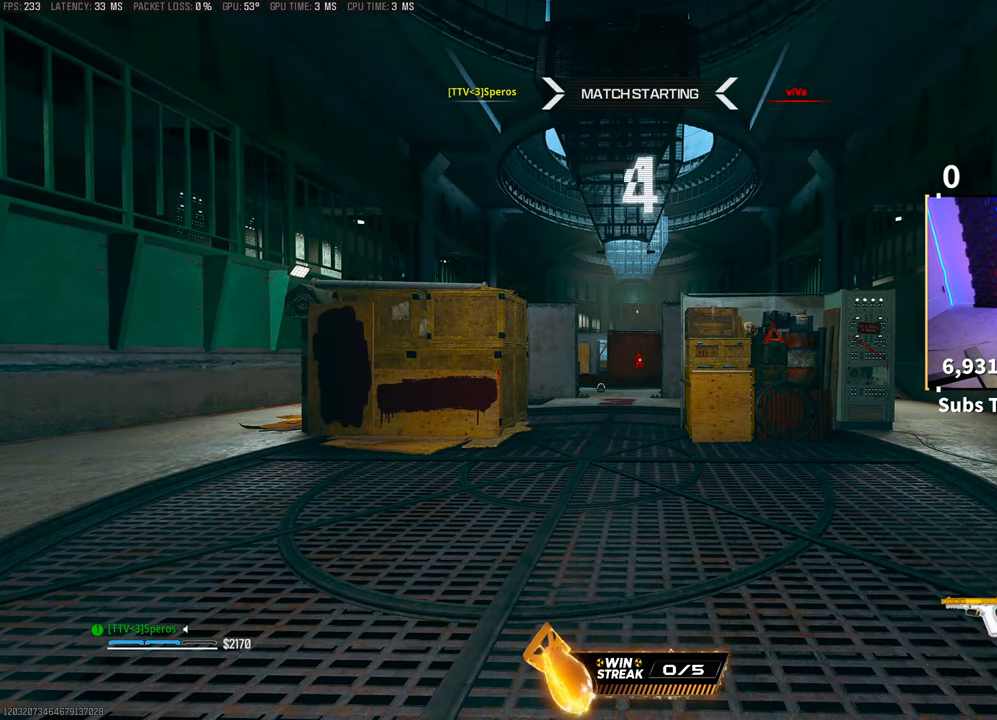
{"buttons": [], "left_stick": "up", "right_stick": "center", "events": [[150, "TRIANGLE", "down"], [200, "TRIANGLE", "up"]]}
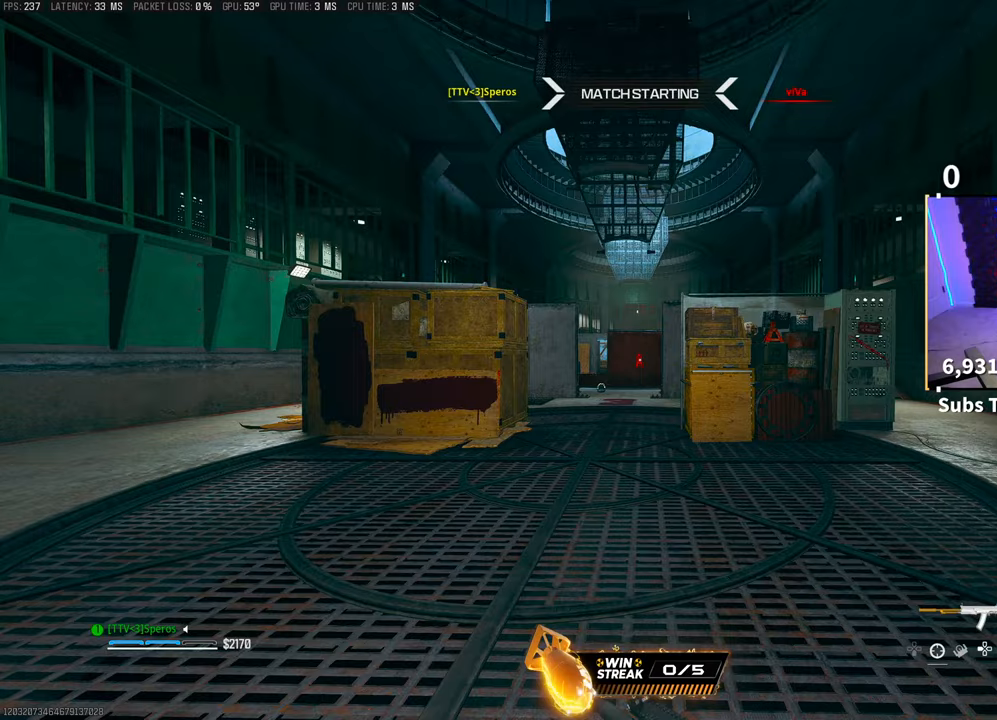
{"buttons": [], "left_stick": "up", "right_stick": "center", "events": [[50, "TRIANGLE", "down"], [133, "TRIANGLE", "up"], [200, "TRIANGLE", "down"], [300, "TRIANGLE", "up"], [383, "TRIANGLE", "down"], [450, "TRIANGLE", "up"]]}
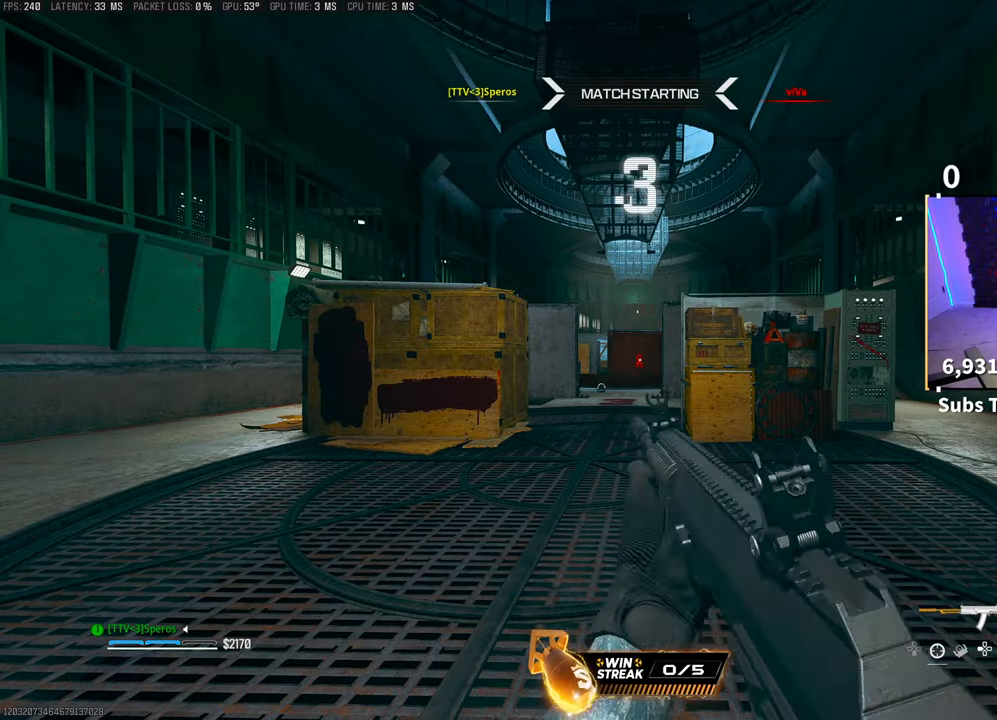
{"buttons": ["TRIANGLE"], "left_stick": "up", "right_stick": "center", "events": [[33, "TRIANGLE", "down"], [100, "TRIANGLE", "up"], [500, "TRIANGLE", "down"]]}
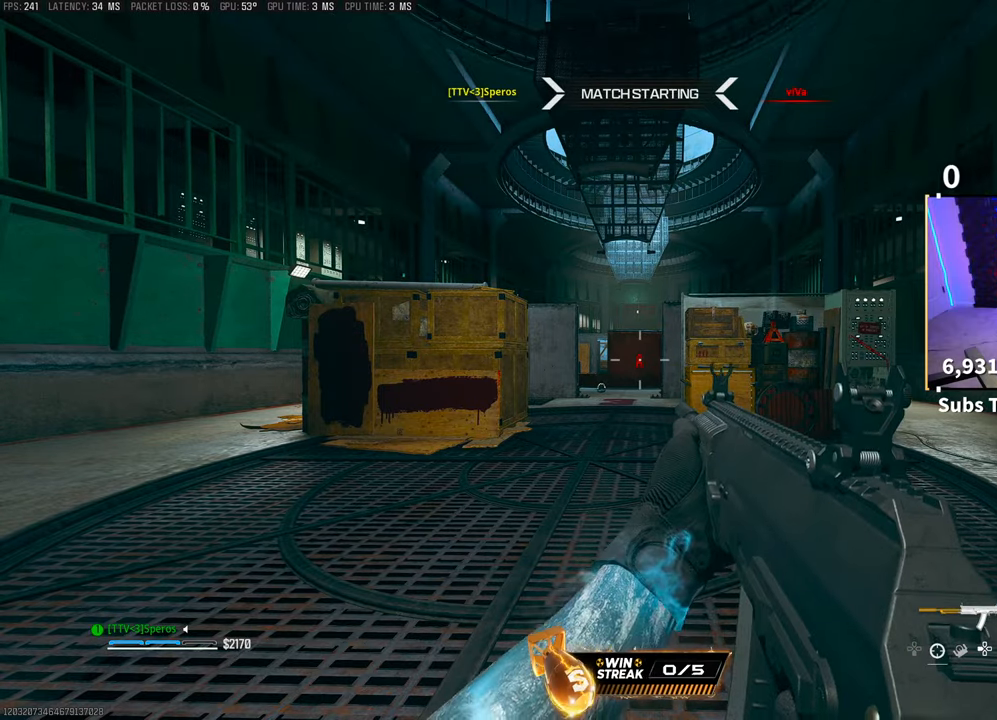
{"buttons": [], "left_stick": "up", "right_stick": "center", "events": [[50, "TRIANGLE", "up"], [400, "TRIANGLE", "down"], [450, "TRIANGLE", "up"]]}
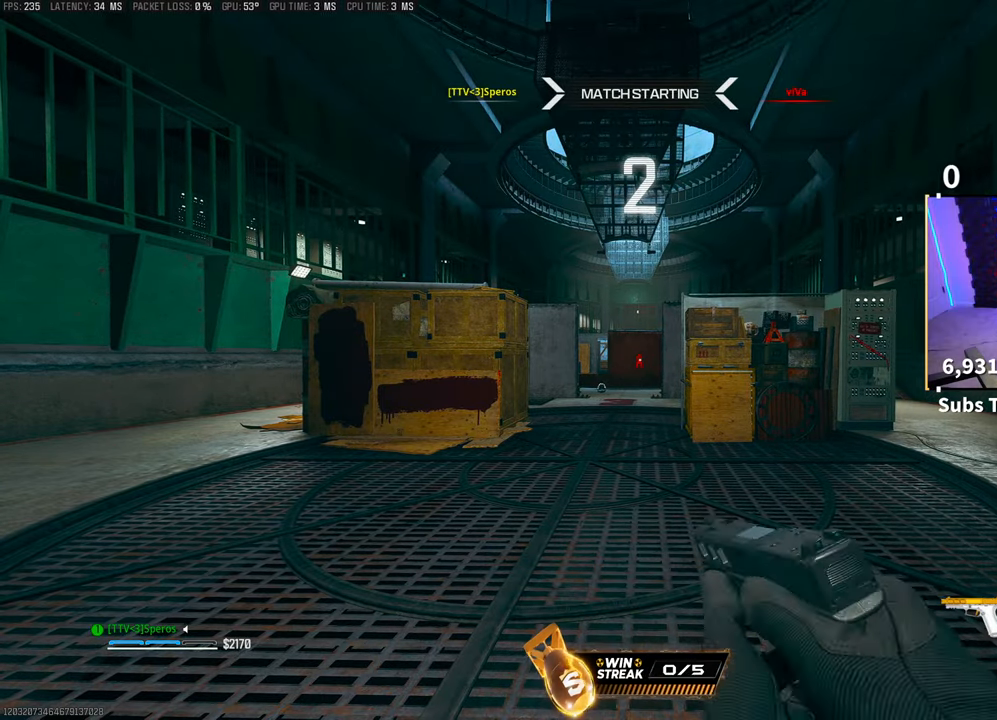
{"buttons": [], "left_stick": "up", "right_stick": "center", "events": [[233, "TRIANGLE", "down"], [300, "TRIANGLE", "up"], [400, "TRIANGLE", "down"], [450, "TRIANGLE", "up"]]}
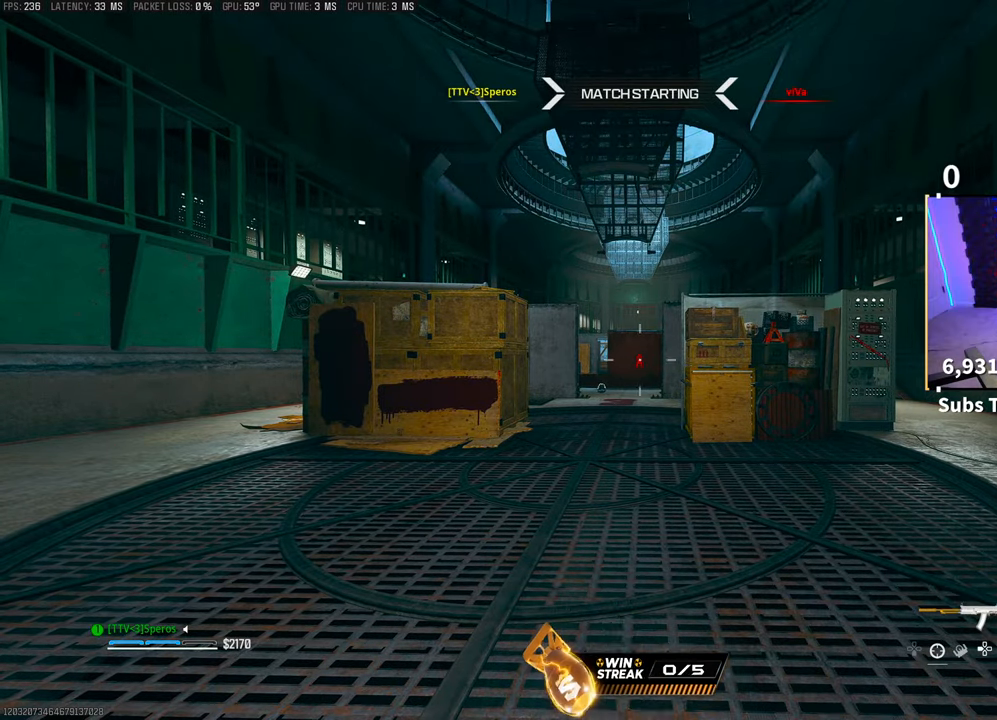
{"buttons": ["TRIANGLE"], "left_stick": "up", "right_stick": "center", "events": [[50, "TRIANGLE", "down"], [133, "TRIANGLE", "up"], [450, "TRIANGLE", "down"]]}
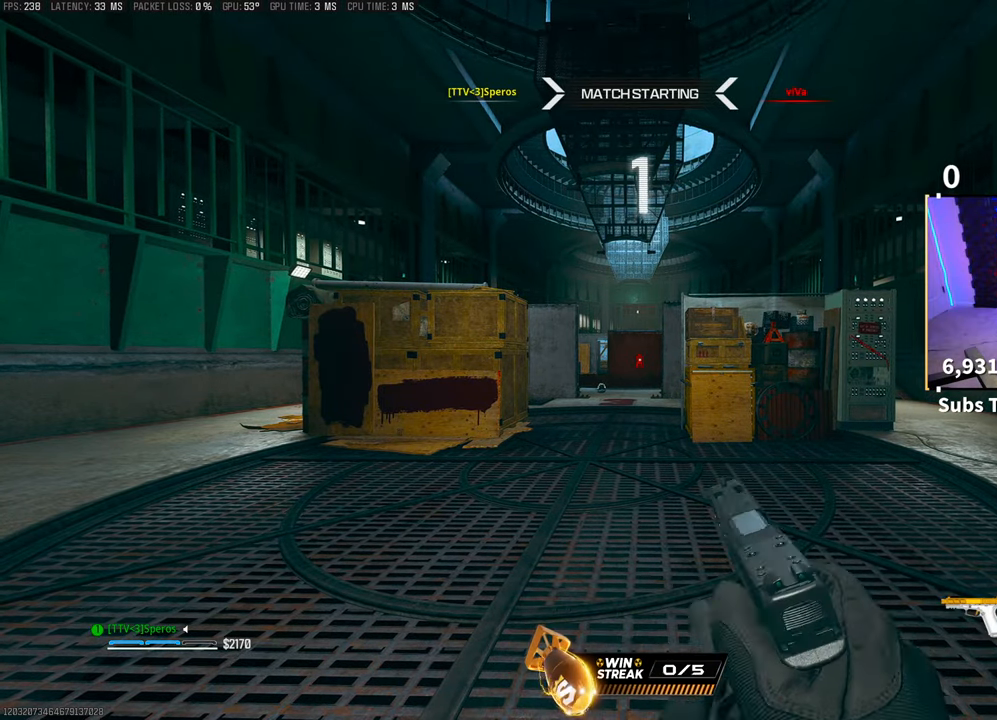
{"buttons": [], "left_stick": "up", "right_stick": "center", "events": [[33, "TRIANGLE", "up"], [350, "TRIANGLE", "down"], [433, "TRIANGLE", "up"]]}
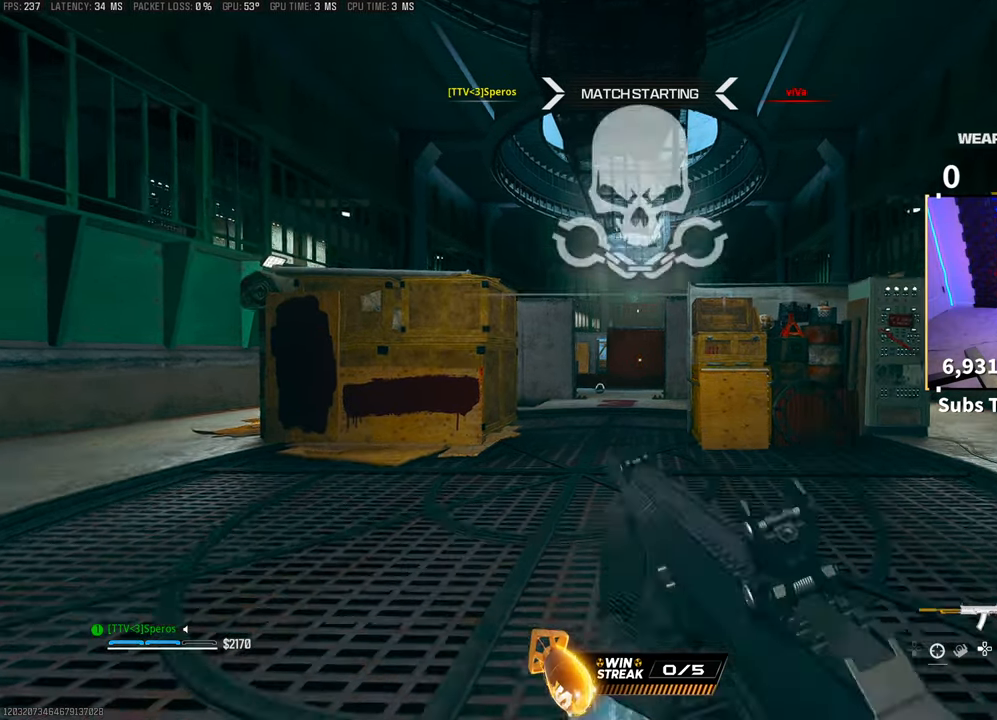
{"buttons": ["L3"], "left_stick": "up-right", "right_stick": "right", "events": [[150, "TRIANGLE", "down"], [200, "TRIANGLE", "up"], [233, "left_stick", "up-right"], [350, "right_stick", "down-right"], [400, "right_stick", "right"], [483, "L3", "down"]]}
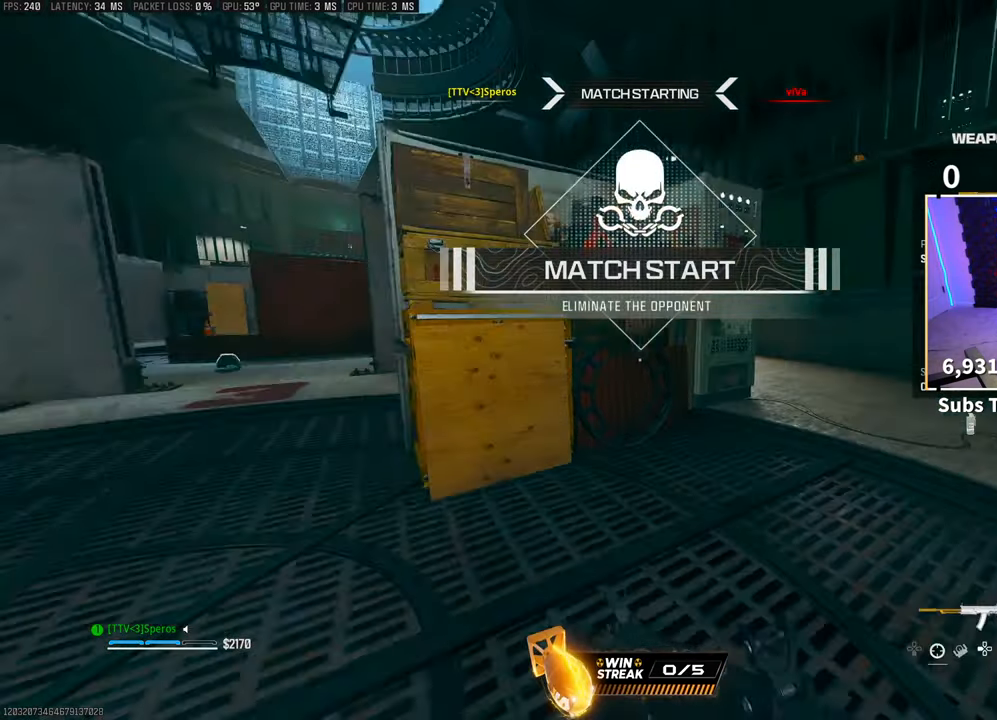
{"buttons": [], "left_stick": "up-right", "right_stick": "center", "events": [[83, "right_stick", "center"], [100, "L3", "up"], [183, "TRIANGLE", "down"], [200, "L3", "down"], [233, "TRIANGLE", "up"], [300, "L3", "up"], [400, "right_stick", "down-left"], [500, "right_stick", "center"]]}
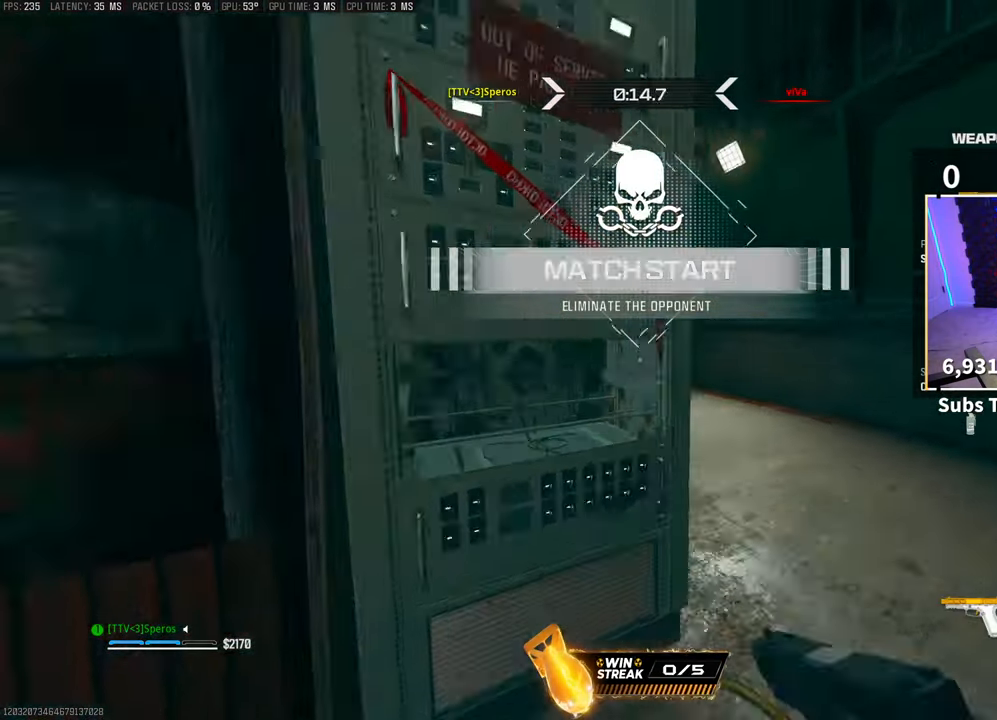
{"buttons": ["L3"], "left_stick": "up", "right_stick": "up-left", "events": [[100, "TRIANGLE", "down"], [150, "TRIANGLE", "up"], [150, "left_stick", "up"], [183, "L3", "down"], [233, "TRIANGLE", "down"], [283, "TRIANGLE", "up"], [300, "L3", "up"], [400, "L3", "down"], [400, "right_stick", "down-left"], [500, "right_stick", "up-left"]]}
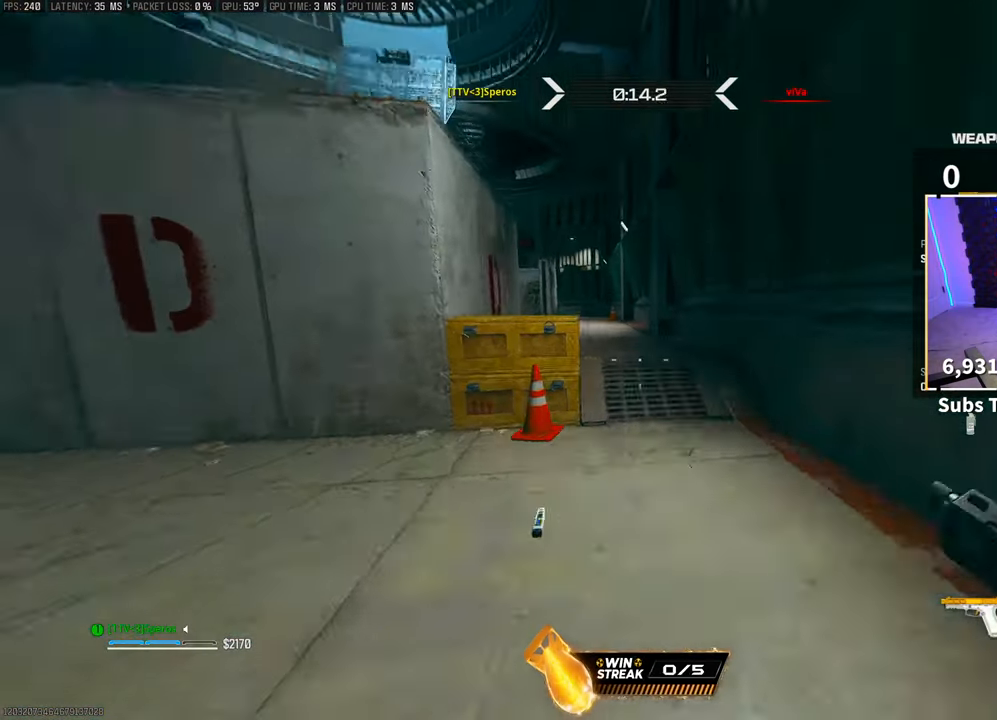
{"buttons": [], "left_stick": "down-left", "right_stick": "center", "events": [[33, "L3", "up"], [50, "right_stick", "center"], [200, "R3", "down"], [333, "R3", "up"], [433, "CROSS", "down"], [500, "CROSS", "up"], [500, "left_stick", "down-left"]]}
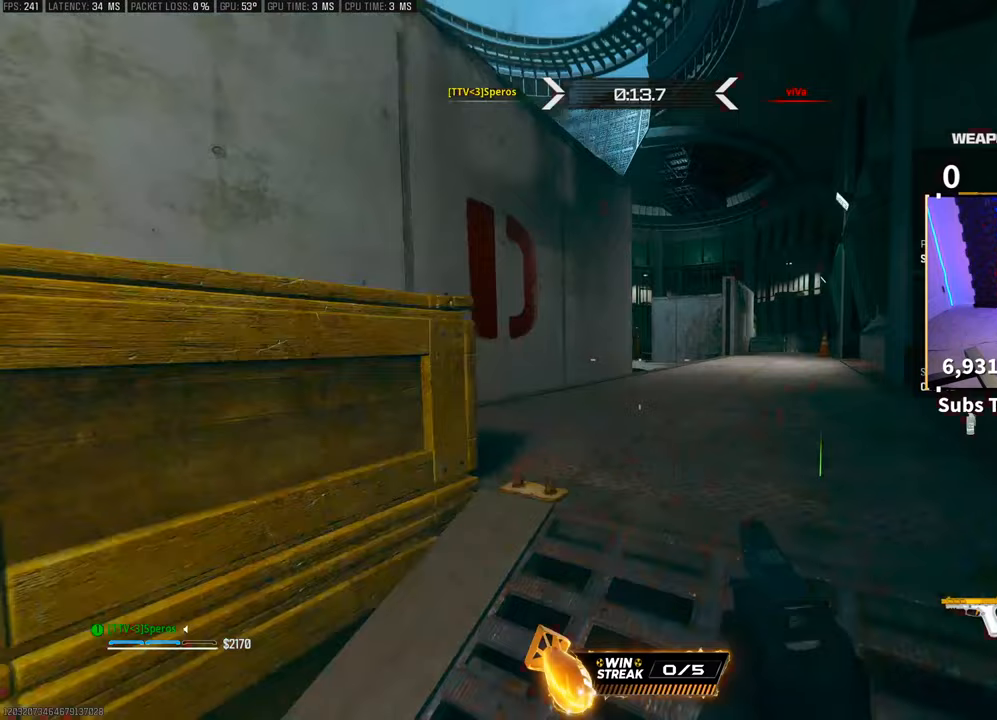
{"buttons": ["L3"], "left_stick": "up", "right_stick": "down-right", "events": [[83, "right_stick", "down-left"], [100, "left_stick", "left"], [333, "left_stick", "up"], [383, "L3", "down"], [433, "right_stick", "down-right"]]}
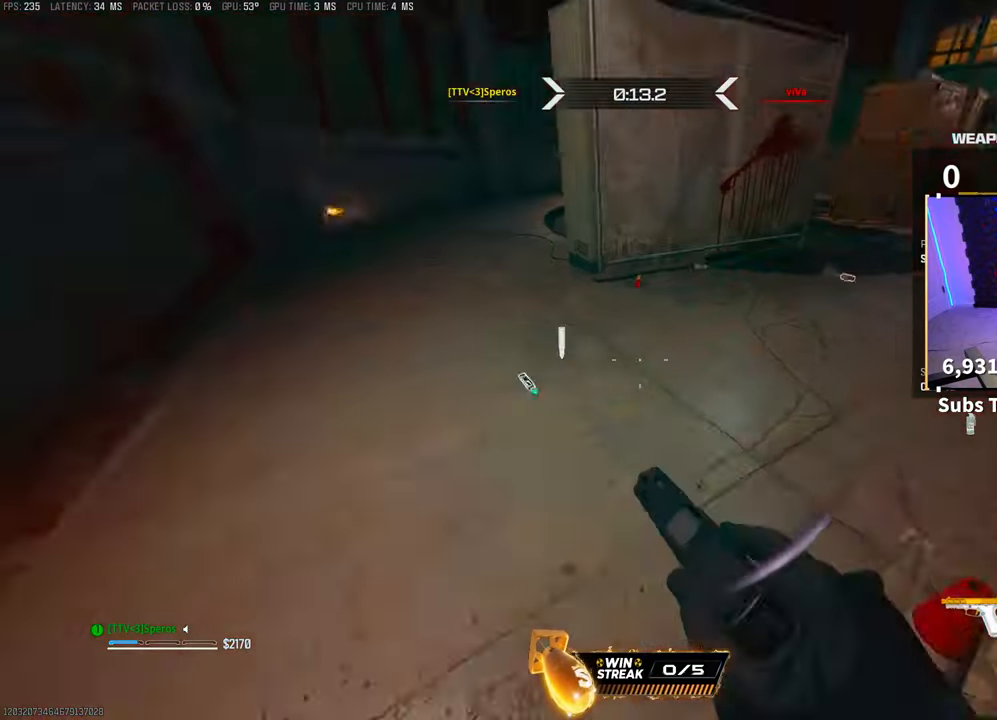
{"buttons": ["R3"], "left_stick": "up", "right_stick": "right", "events": [[100, "L3", "up"], [133, "right_stick", "center"], [150, "L3", "down"], [183, "TRIANGLE", "down"], [250, "TRIANGLE", "up"], [300, "L3", "up"], [400, "R3", "down"], [400, "right_stick", "right"]]}
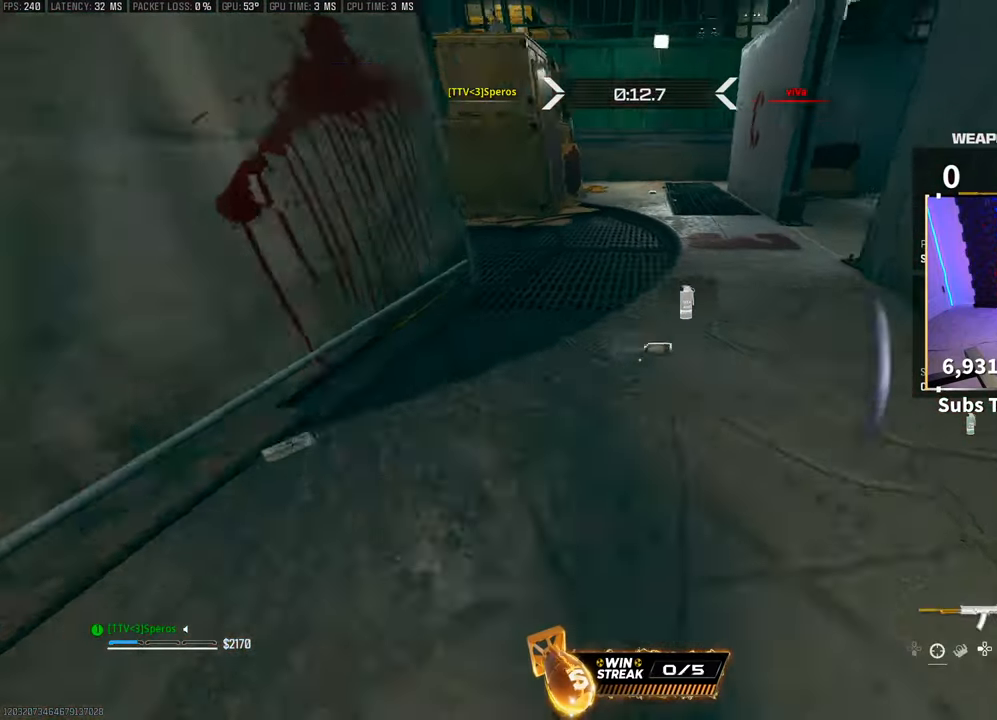
{"buttons": ["TRIANGLE", "L3"], "left_stick": "up-left", "right_stick": "center", "events": [[83, "R3", "up"], [100, "right_stick", "up-right"], [150, "R3", "down"], [233, "CROSS", "down"], [300, "R3", "up"], [383, "CROSS", "up"], [400, "right_stick", "center"], [450, "L3", "down"], [500, "TRIANGLE", "down"], [500, "left_stick", "up-left"]]}
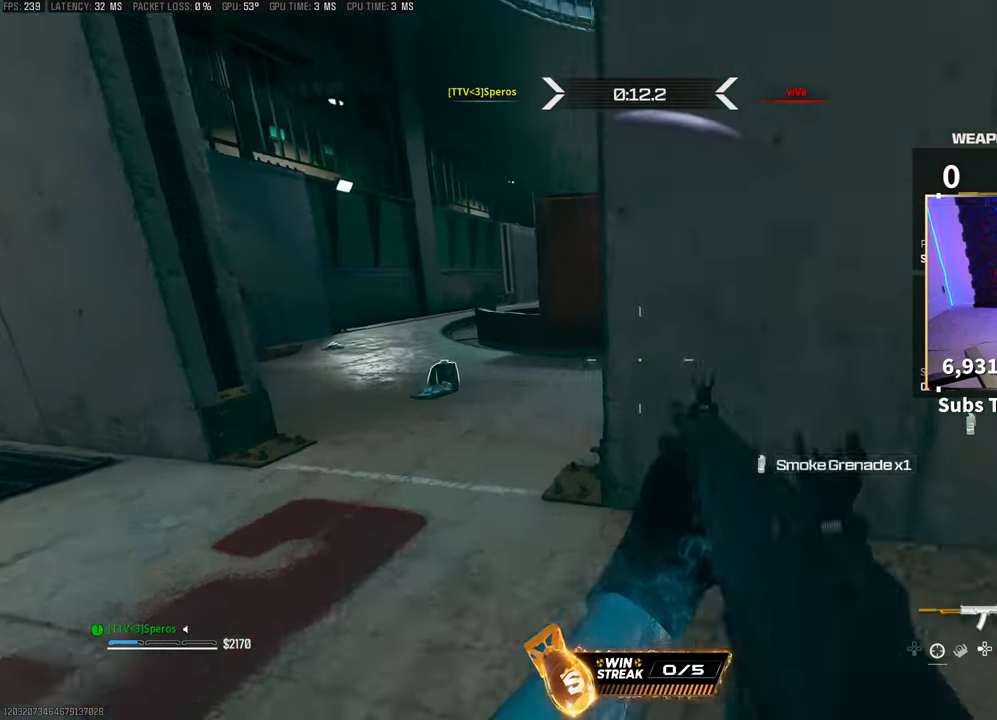
{"buttons": [], "left_stick": "up-left", "right_stick": "center", "events": [[50, "L3", "up"], [83, "TRIANGLE", "up"], [133, "L3", "down"], [133, "TRIANGLE", "down"], [183, "TRIANGLE", "up"], [233, "L3", "up"], [350, "R3", "down"], [350, "right_stick", "left"], [450, "right_stick", "center"], [500, "R3", "up"]]}
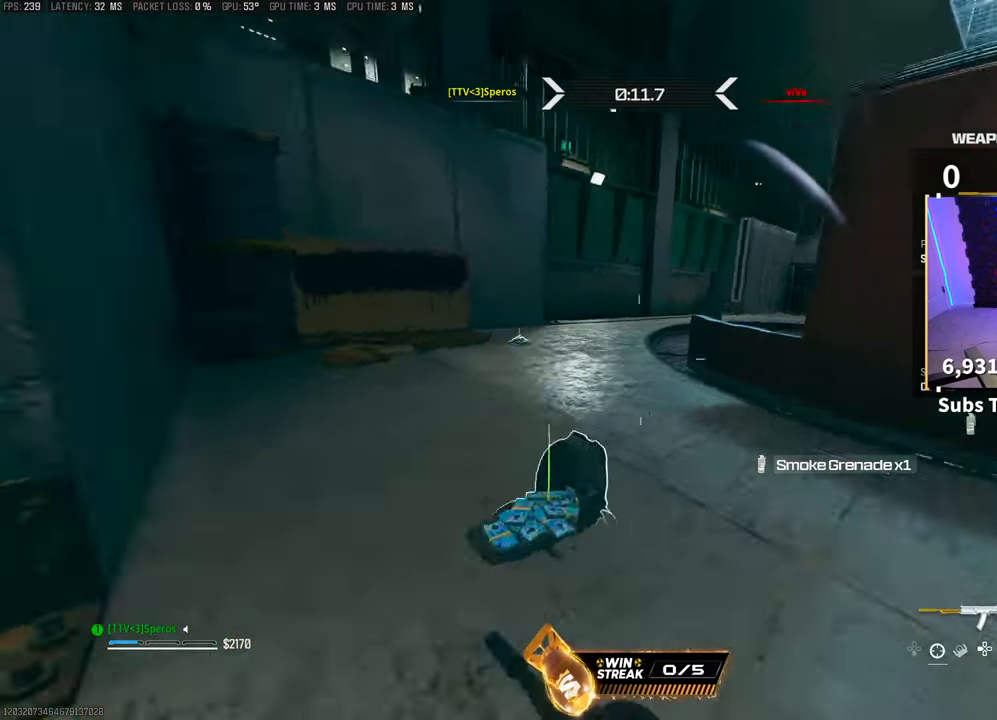
{"buttons": ["CROSS", "L2"], "left_stick": "left", "right_stick": "center", "events": [[133, "right_stick", "right"], [333, "right_stick", "center"], [383, "left_stick", "left"], [433, "CROSS", "down"], [433, "right_stick", "up-right"], [500, "L2", "down"], [500, "right_stick", "center"]]}
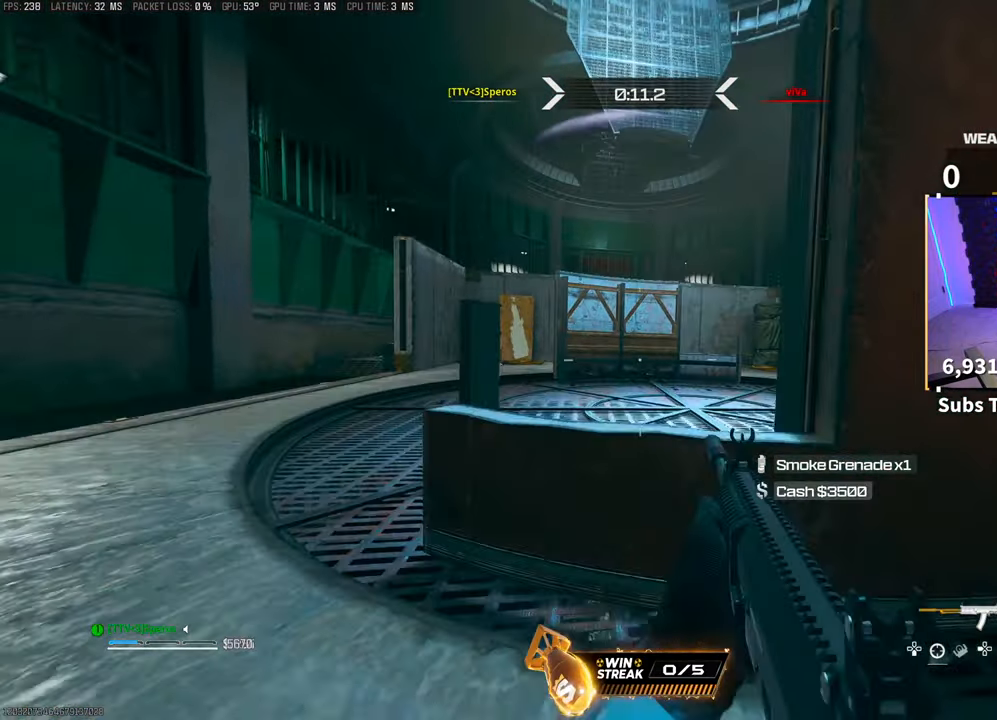
{"buttons": ["L2"], "left_stick": "left", "right_stick": "center", "events": [[100, "CROSS", "up"], [100, "right_stick", "right"], [250, "right_stick", "center"]]}
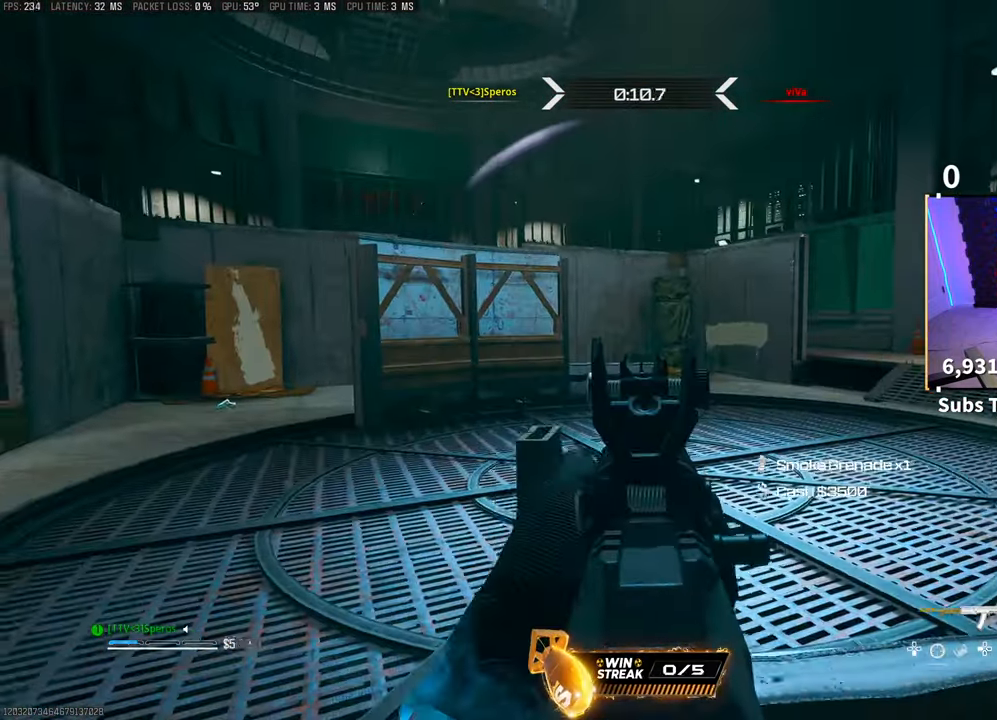
{"buttons": ["L2"], "left_stick": "left", "right_stick": "center", "events": [[83, "right_stick", "left"], [150, "right_stick", "right"], [300, "right_stick", "left"], [500, "right_stick", "center"]]}
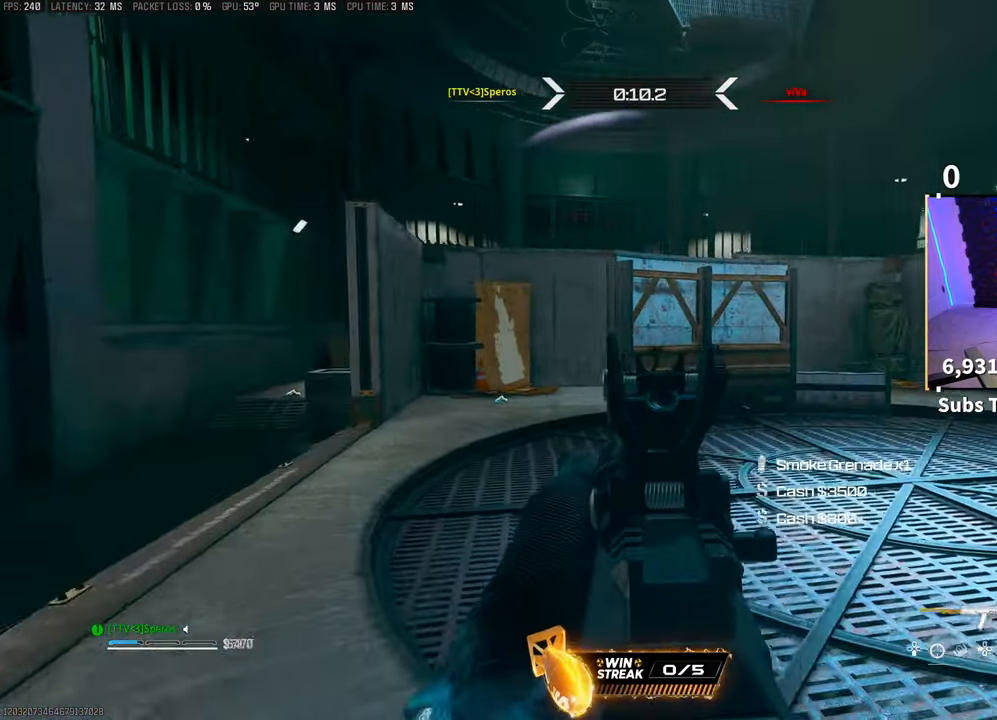
{"buttons": ["L2", "R3"], "left_stick": "left", "right_stick": "center", "events": [[183, "R3", "down"]]}
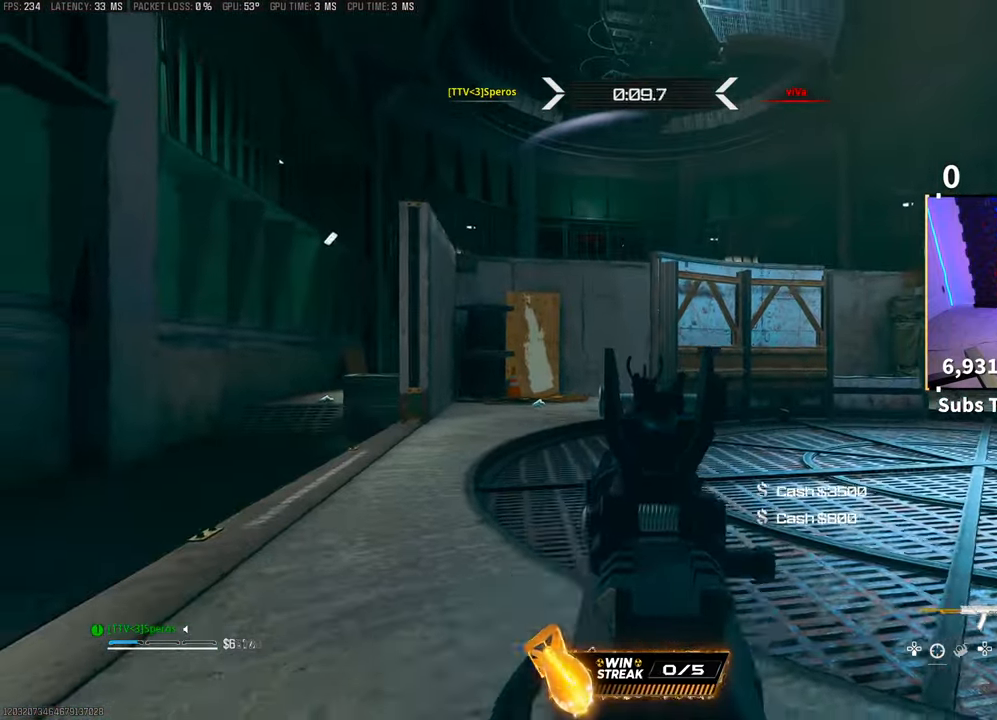
{"buttons": ["L2"], "left_stick": "left", "right_stick": "right", "events": [[100, "R3", "up"], [283, "right_stick", "left"], [450, "right_stick", "center"], [500, "right_stick", "right"]]}
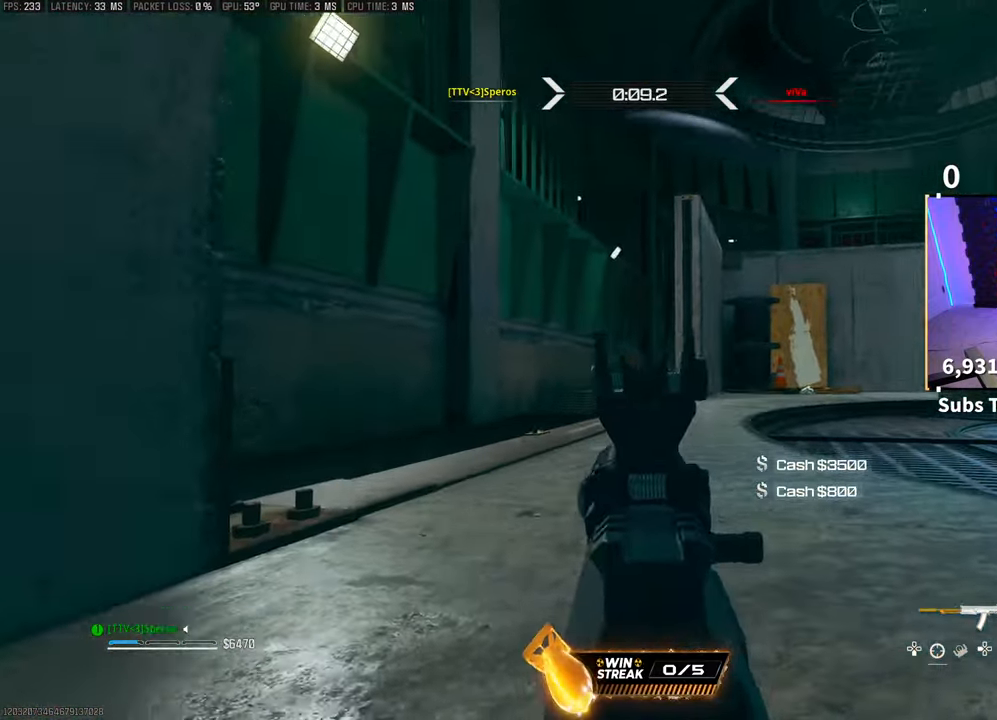
{"buttons": ["L2", "R2"], "left_stick": "left", "right_stick": "center", "events": [[100, "right_stick", "center"], [350, "R2", "down"]]}
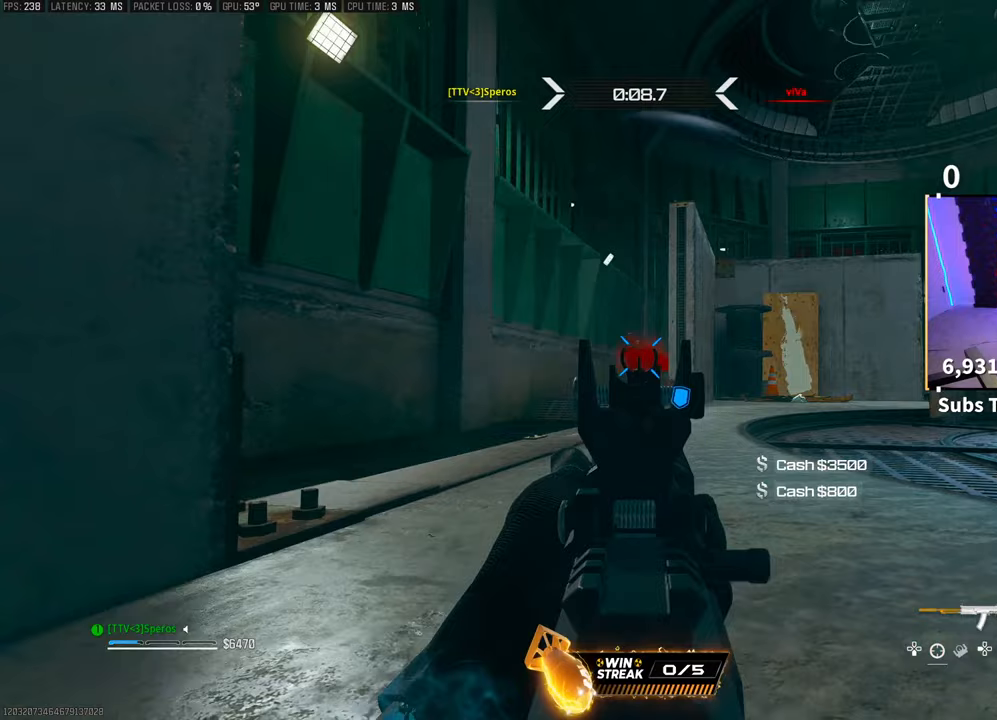
{"buttons": ["L2", "R2"], "left_stick": "up-left", "right_stick": "down-right", "events": [[100, "left_stick", "up-left"], [200, "CROSS", "down"], [333, "CROSS", "up"], [450, "right_stick", "down-right"]]}
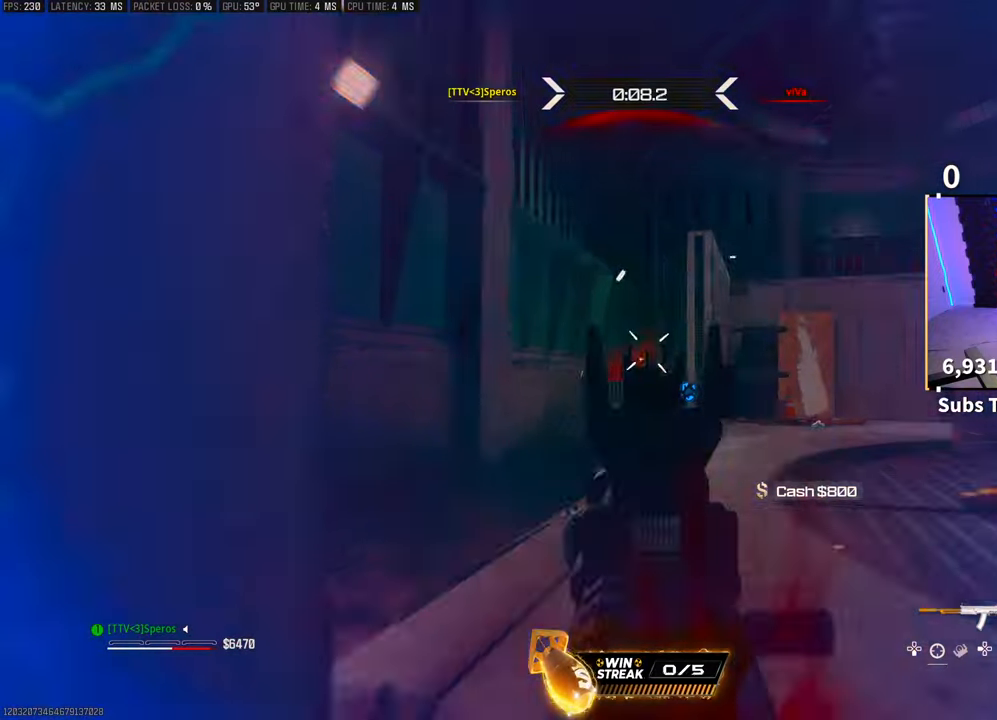
{"buttons": ["L3"], "left_stick": "up", "right_stick": "right", "events": [[100, "left_stick", "up"], [250, "right_stick", "center"], [350, "L2", "up"], [350, "R2", "up"], [400, "right_stick", "right"], [433, "L3", "down"]]}
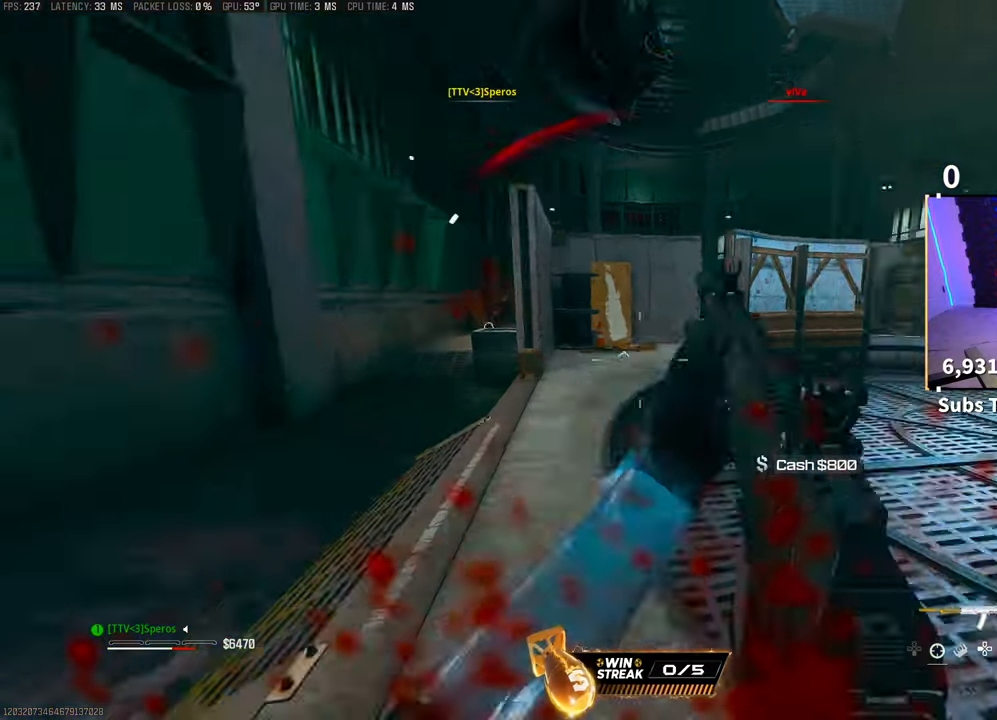
{"buttons": ["TRIANGLE", "L2"], "left_stick": "up", "right_stick": "center", "events": [[33, "L3", "up"], [50, "right_stick", "center"], [150, "L3", "down"], [150, "TRIANGLE", "down"], [200, "TRIANGLE", "up"], [283, "L3", "up"], [333, "L3", "down"], [433, "L2", "down"], [450, "L3", "up"], [500, "TRIANGLE", "down"]]}
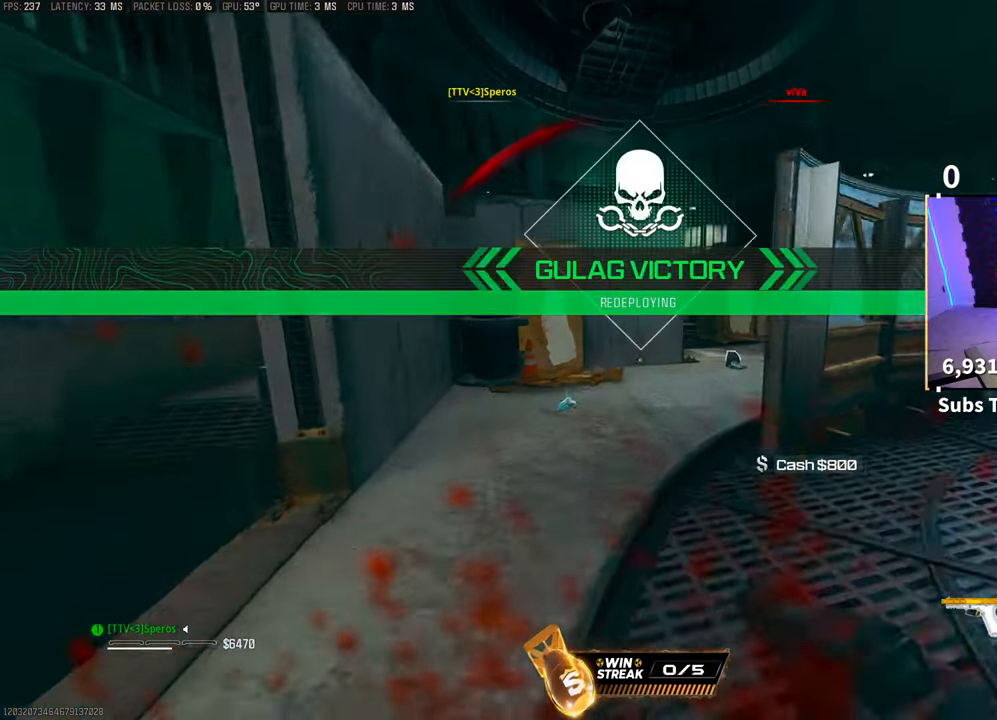
{"buttons": [], "left_stick": "up", "right_stick": "right", "events": [[50, "L3", "down"], [50, "TRIANGLE", "up"], [150, "L3", "up"], [250, "L3", "down"], [283, "L2", "up"], [350, "right_stick", "right"], [383, "L3", "up"]]}